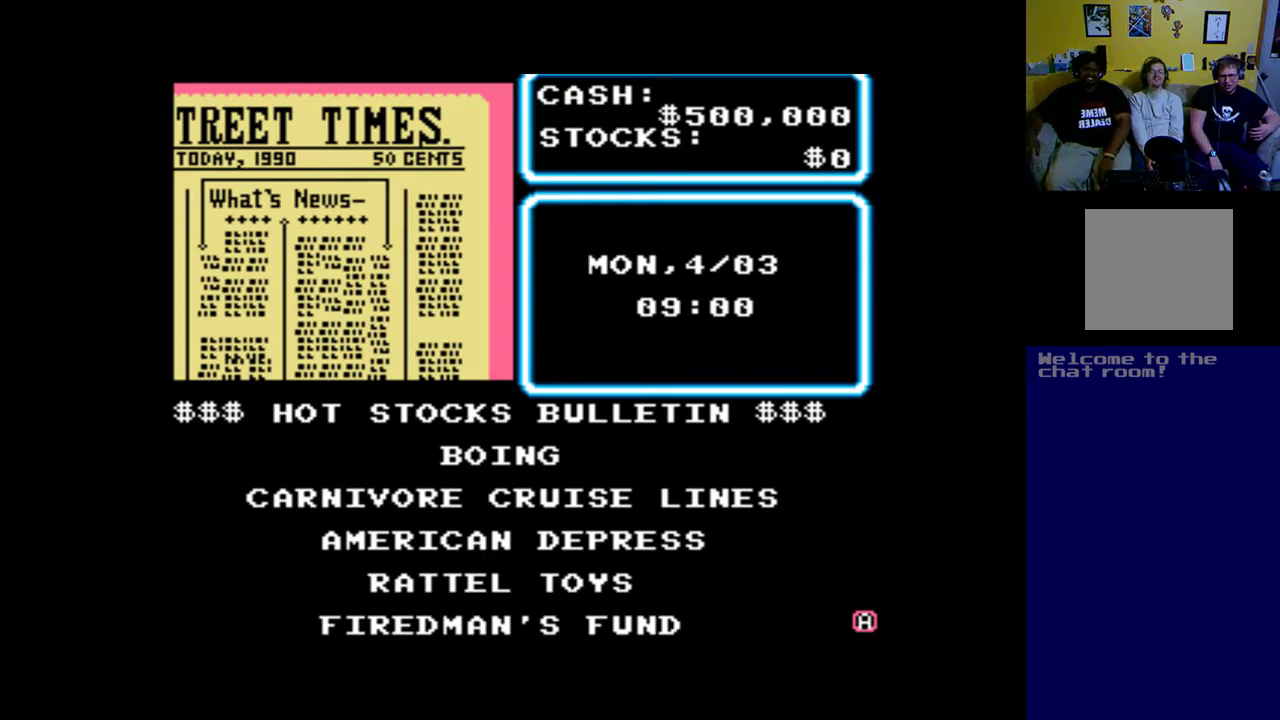
Gameplay with a controller (Xbox layout); each line is a JSON object with the inputs held at the frame after it. "events" lists button and stick changes between this image and that frame as [ms after this image, input, new state], when the widget could be followed in between. Not read: right_stick.
{"buttons": ["B"], "left_stick": "center", "events": [[183, "B", "down"]]}
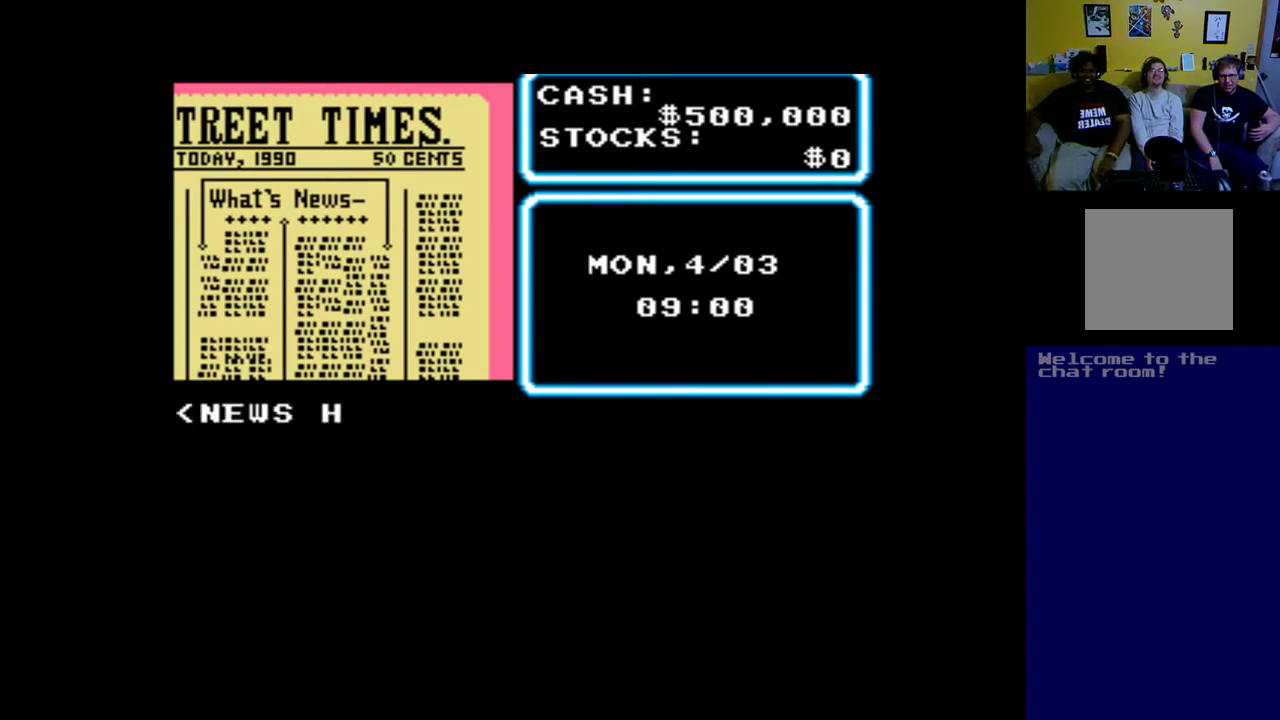
{"buttons": ["B"], "left_stick": "center", "events": []}
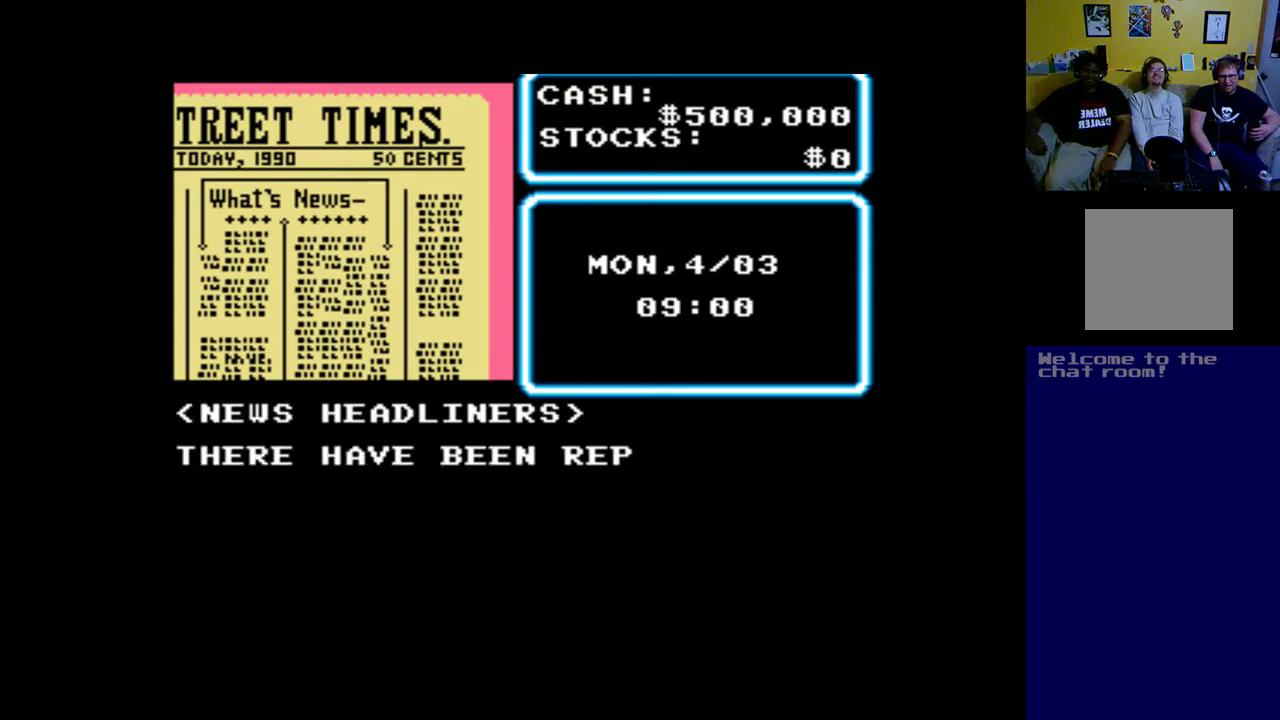
{"buttons": ["B"], "left_stick": "center", "events": []}
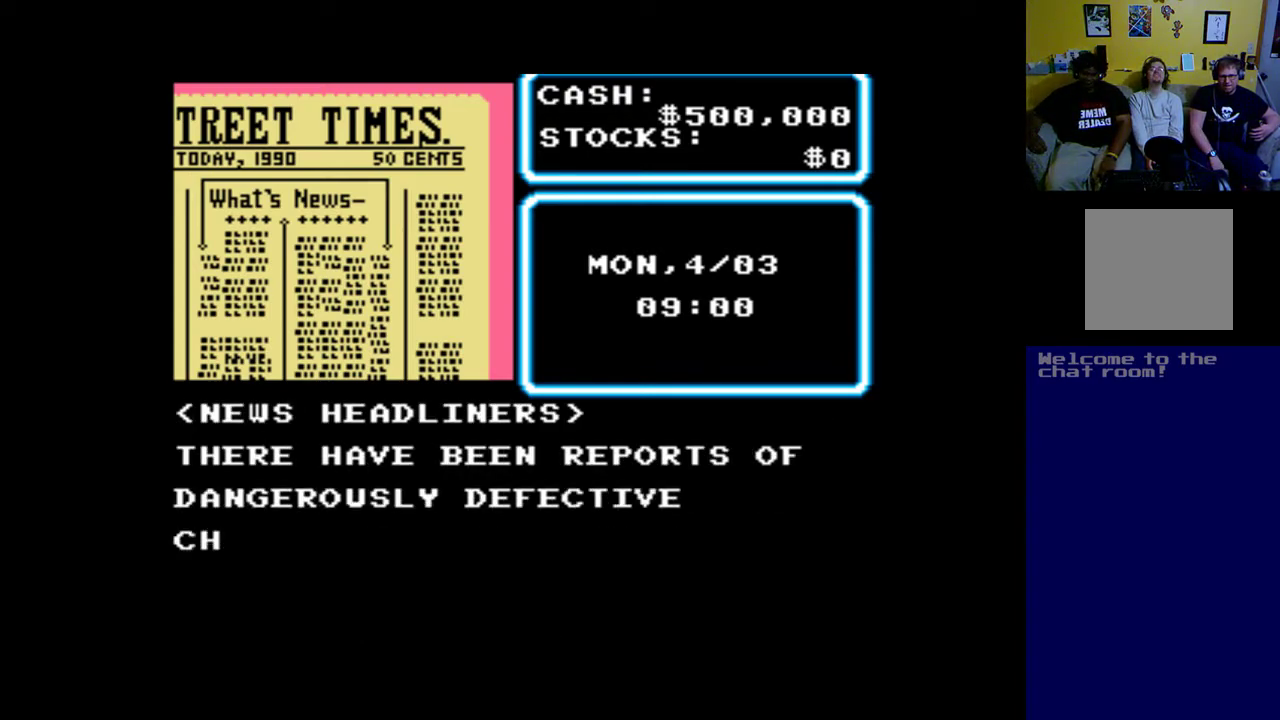
{"buttons": ["B"], "left_stick": "center", "events": []}
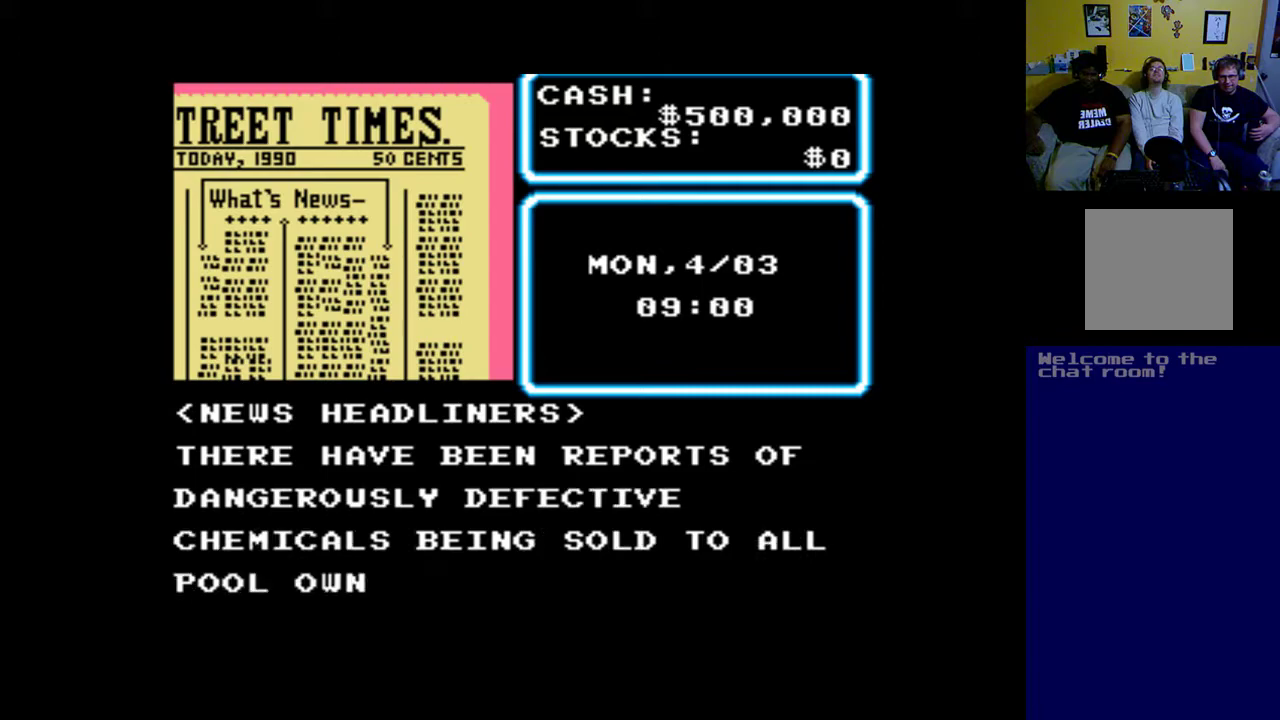
{"buttons": ["B"], "left_stick": "center", "events": []}
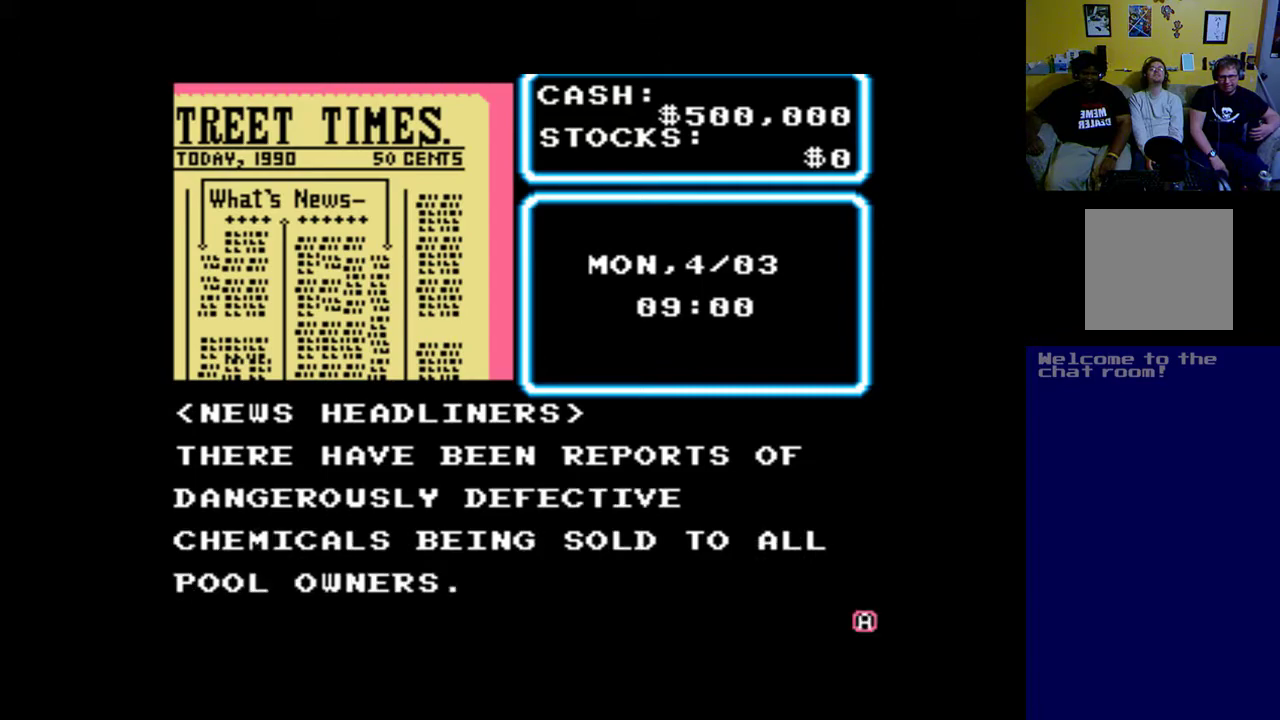
{"buttons": [], "left_stick": "center", "events": [[117, "B", "up"]]}
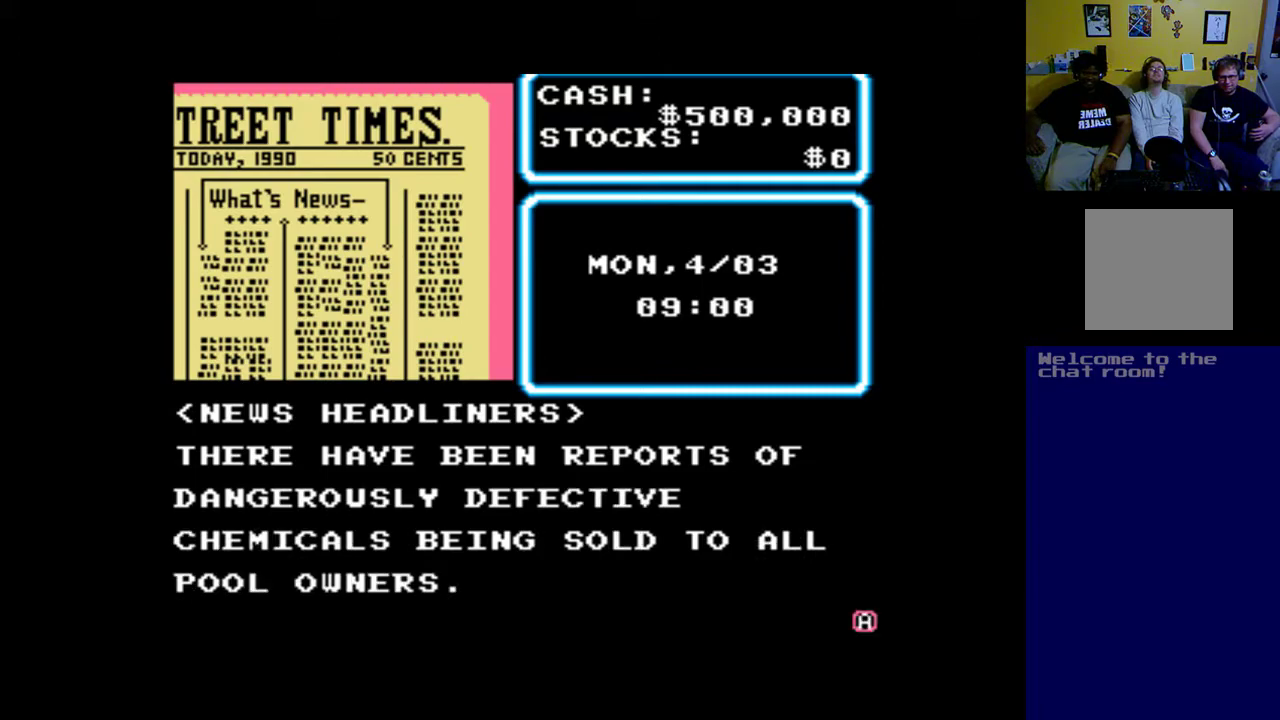
{"buttons": [], "left_stick": "center", "events": []}
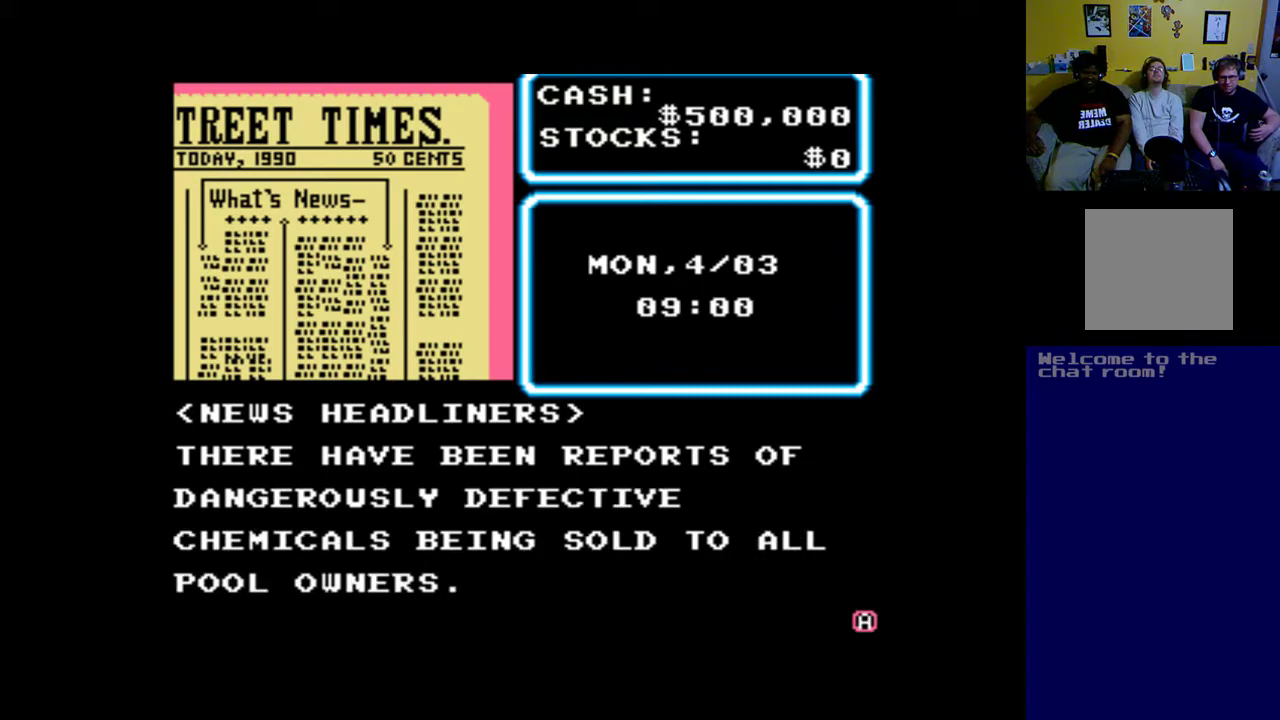
{"buttons": ["B"], "left_stick": "center", "events": [[117, "B", "down"]]}
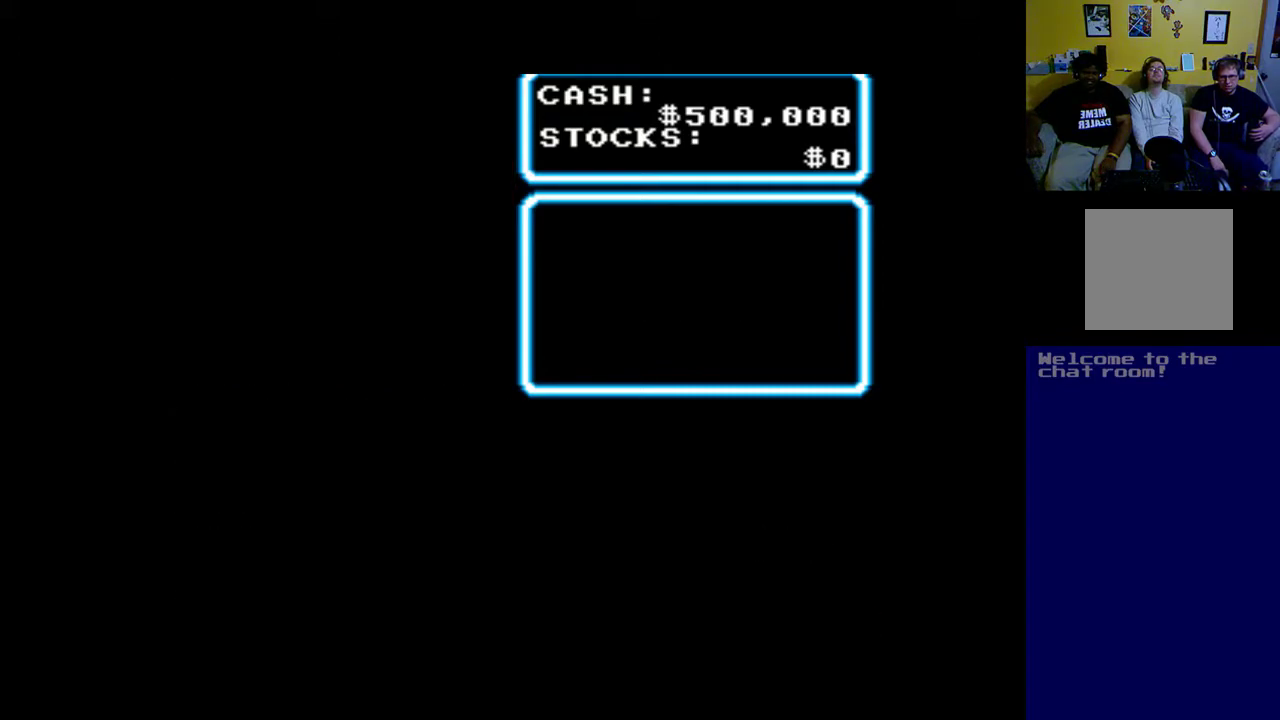
{"buttons": [], "left_stick": "center", "events": [[217, "B", "up"]]}
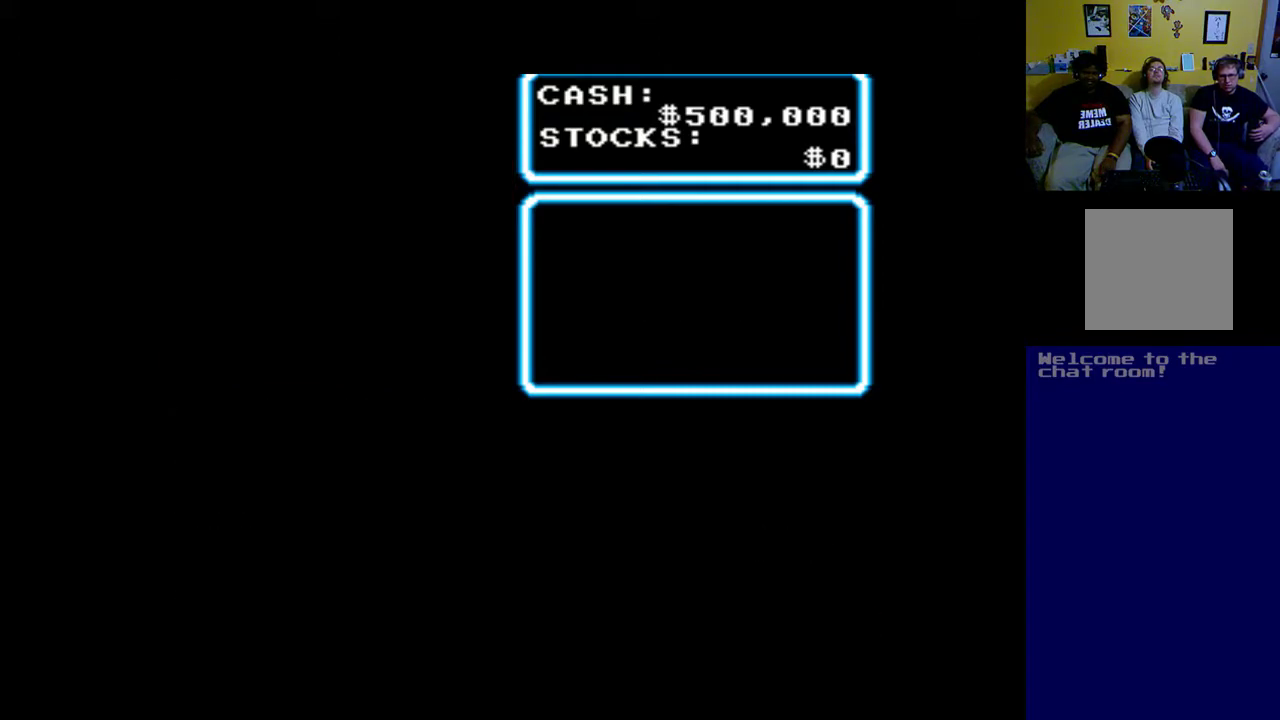
{"buttons": [], "left_stick": "center", "events": []}
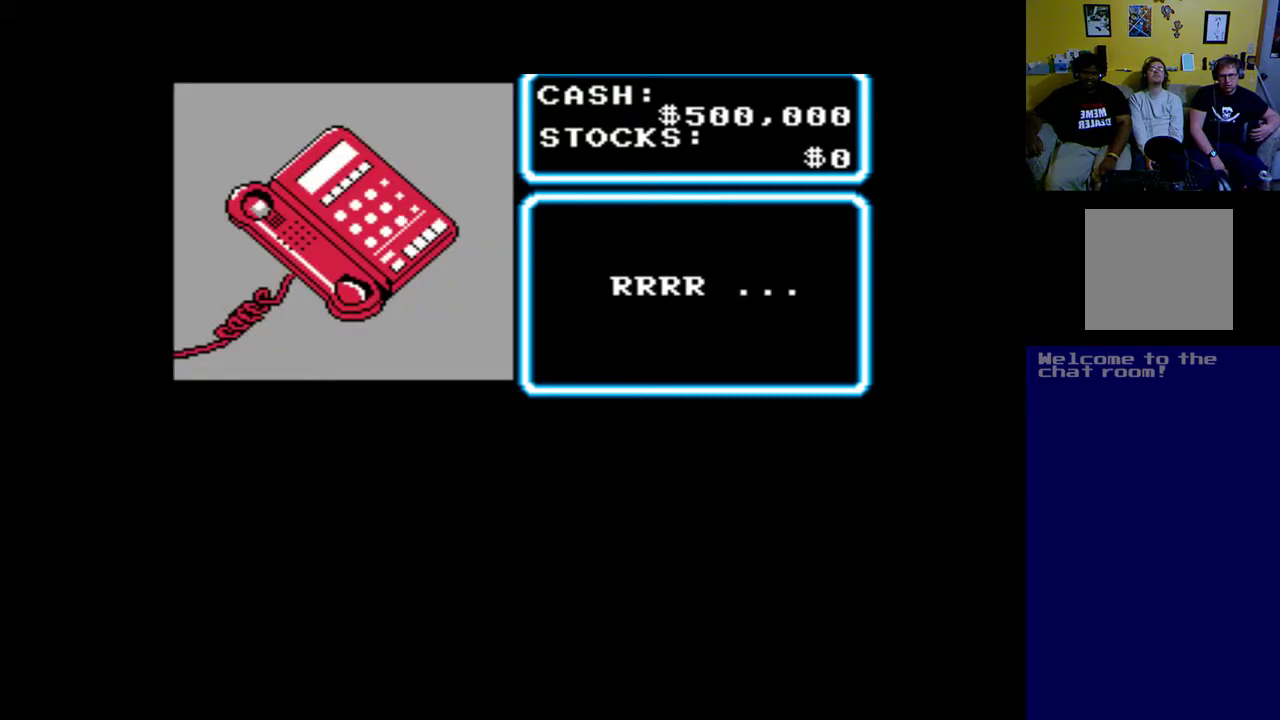
{"buttons": [], "left_stick": "center", "events": []}
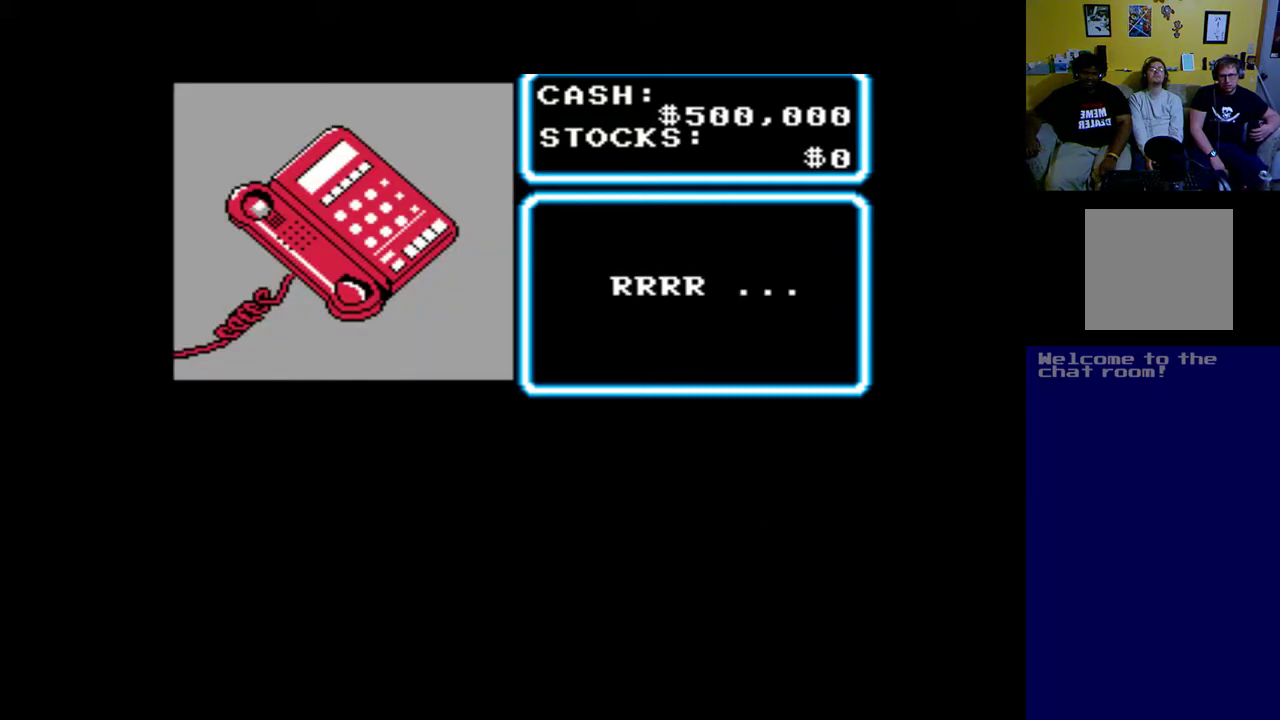
{"buttons": [], "left_stick": "center", "events": []}
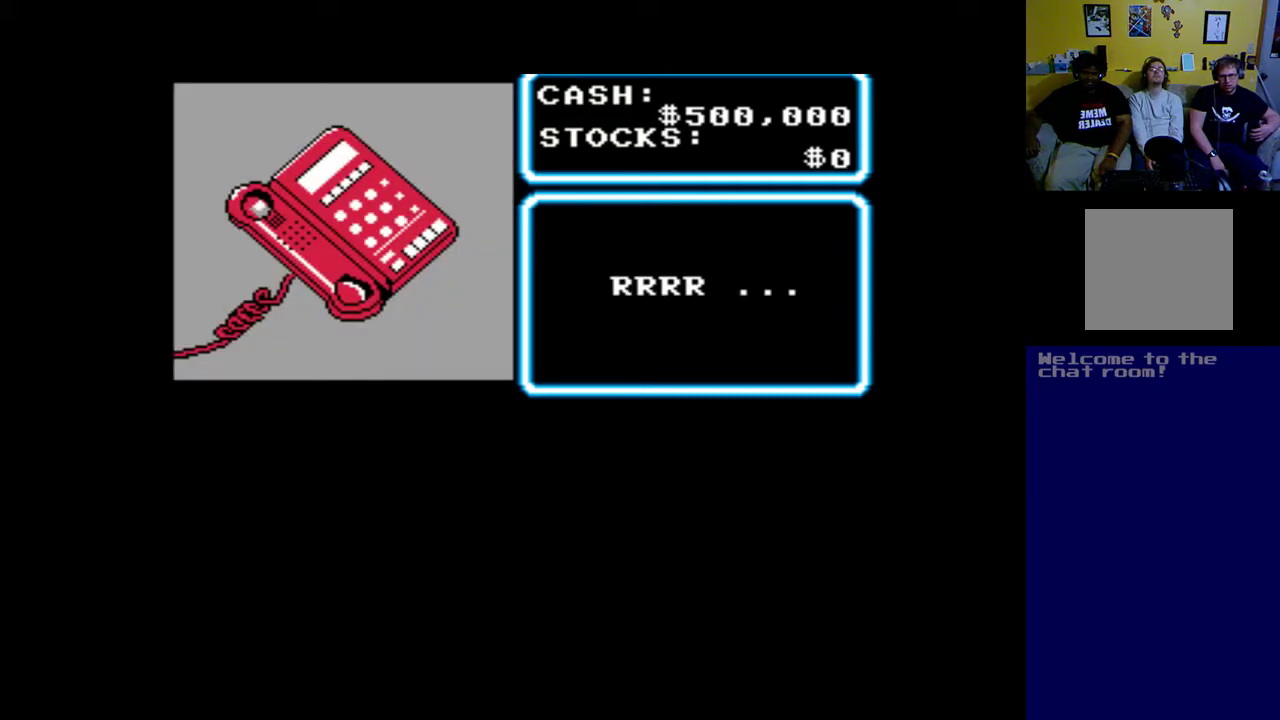
{"buttons": [], "left_stick": "center", "events": []}
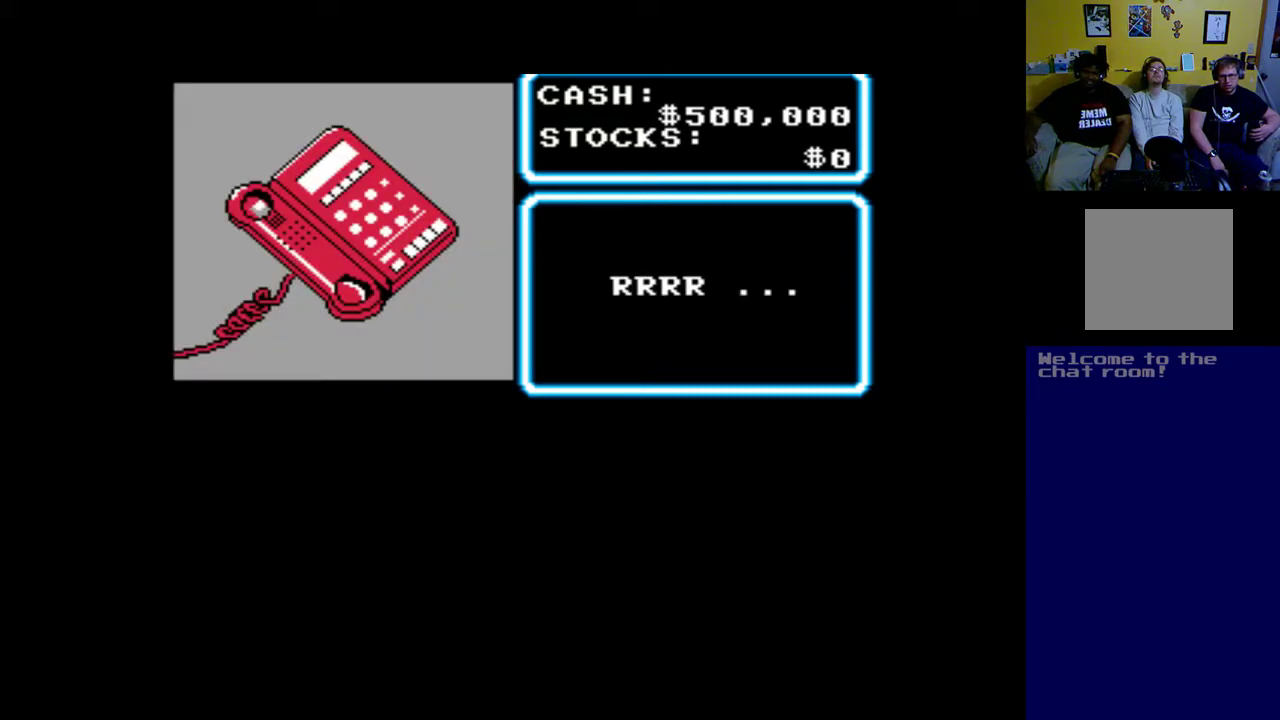
{"buttons": [], "left_stick": "center", "events": []}
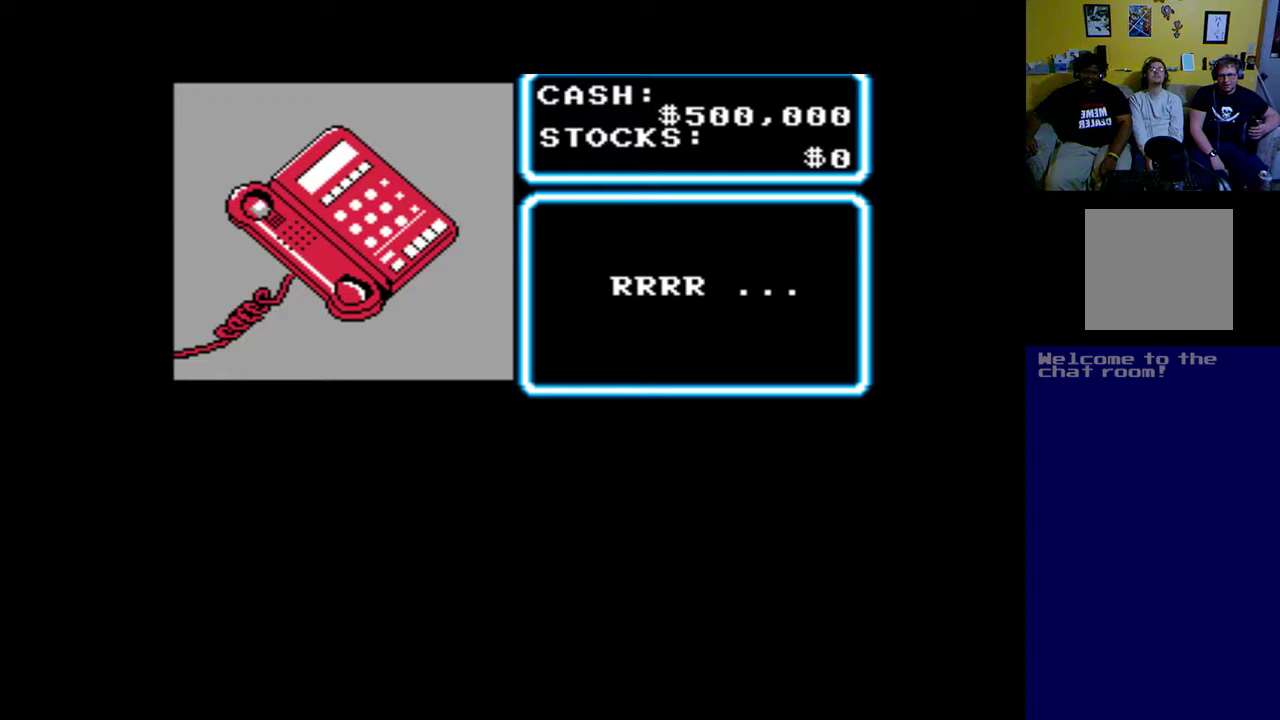
{"buttons": ["B"], "left_stick": "center", "events": [[183, "B", "down"]]}
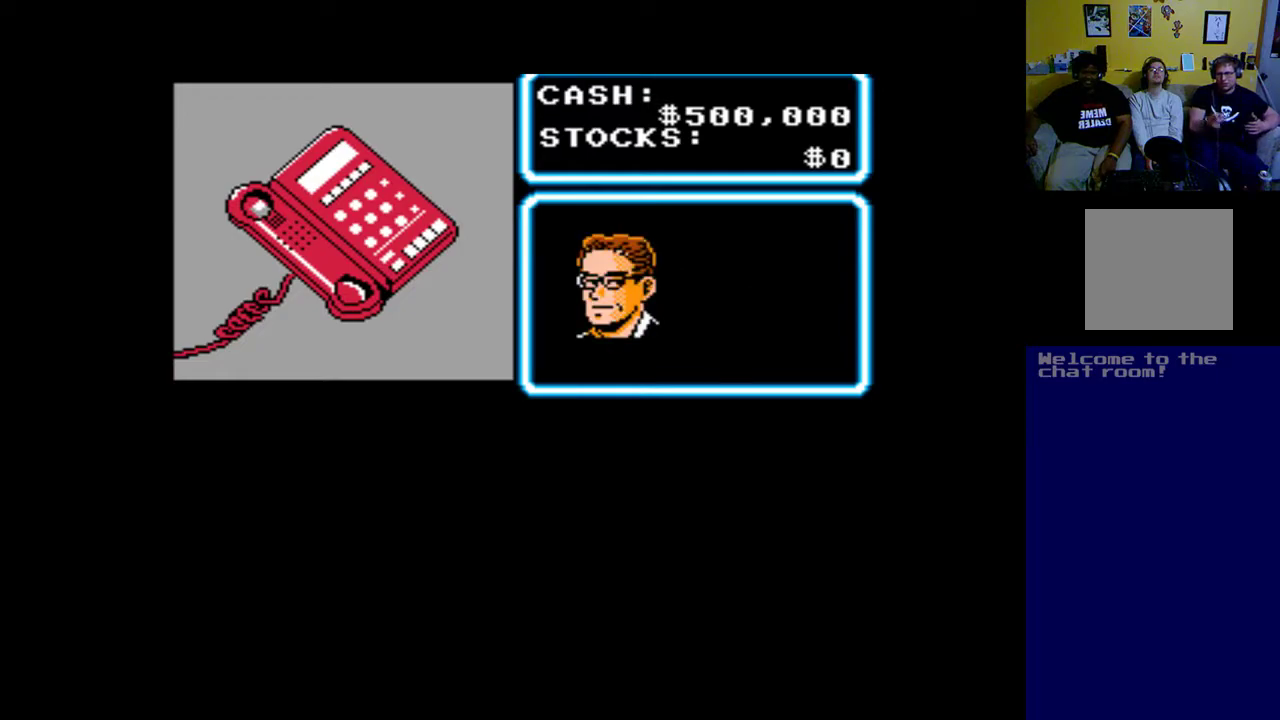
{"buttons": [], "left_stick": "center", "events": [[150, "B", "up"]]}